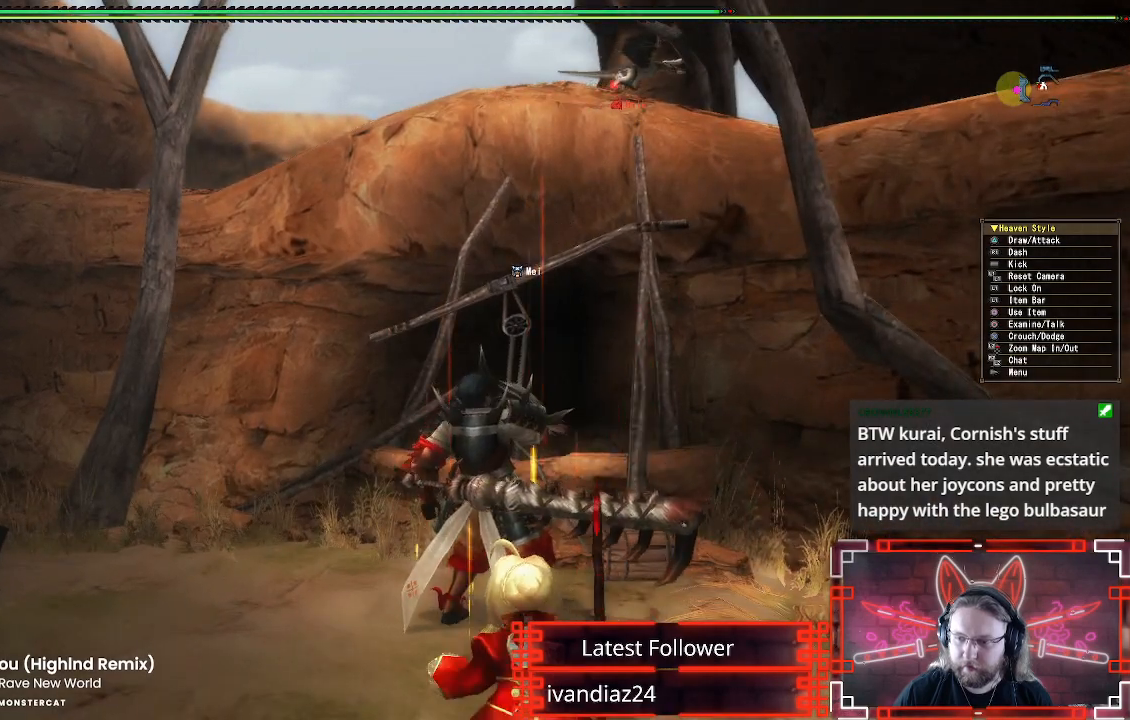
Gameplay with a controller (Xbox layout); each line is a JSON object with the inputs held at the frame after it. "events" lists button and stick changes between this image and that frame as [ms after this image, input, new state], when the widget could be followed in between.
{"buttons": ["X", "L1"], "left_stick": "center", "right_stick": "center", "events": [[133, "X", "up"], [217, "left_stick", "center"], [233, "X", "down"], [333, "X", "up"], [433, "X", "down"]]}
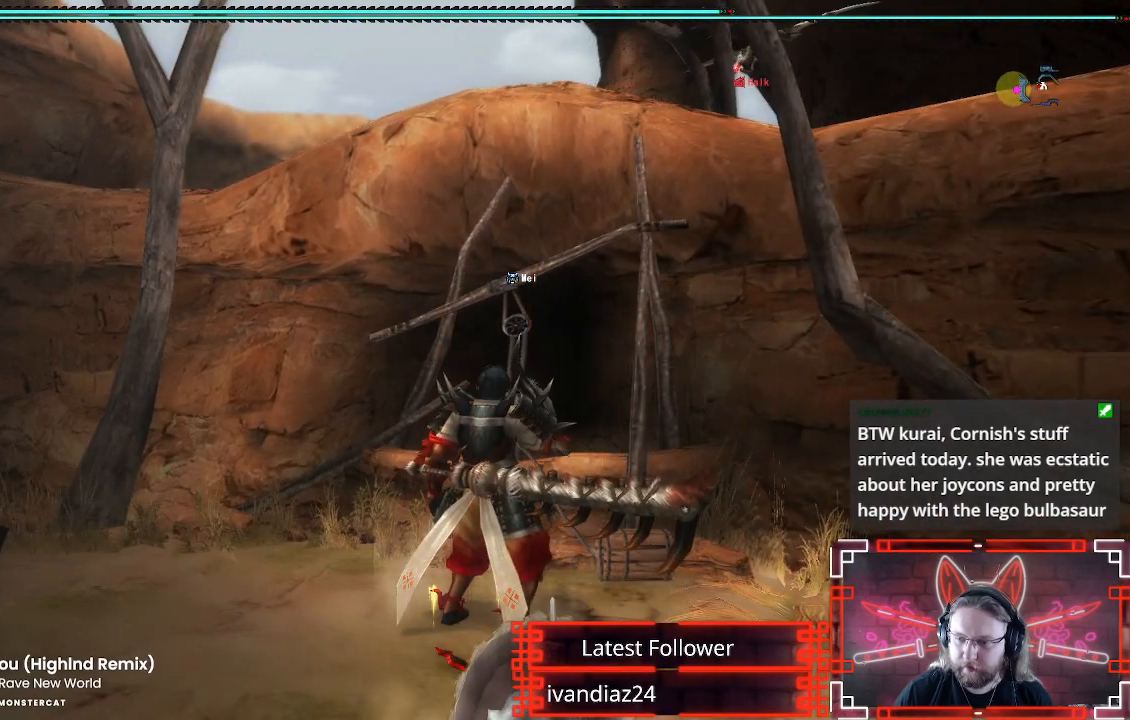
{"buttons": ["L1"], "left_stick": "center", "right_stick": "center", "events": [[33, "X", "up"], [383, "X", "down"], [483, "X", "up"]]}
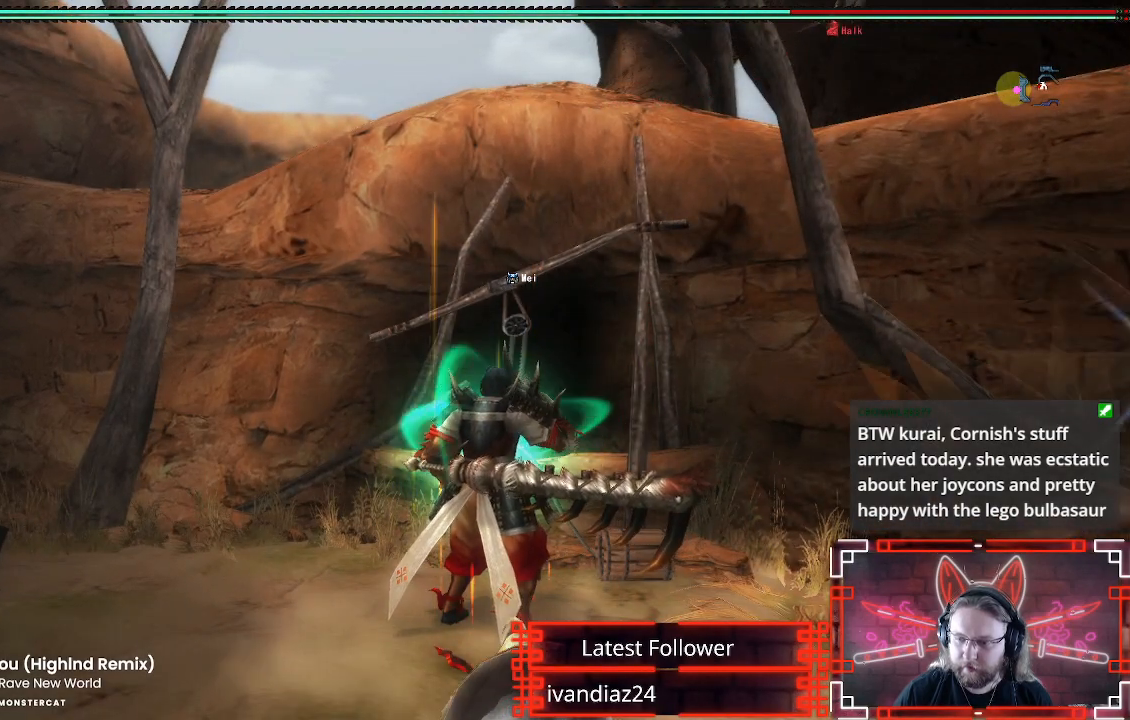
{"buttons": ["R1"], "left_stick": "up", "right_stick": "center", "events": [[150, "B", "down"], [267, "B", "up"], [367, "left_stick", "up"], [383, "L1", "up"], [467, "R1", "down"]]}
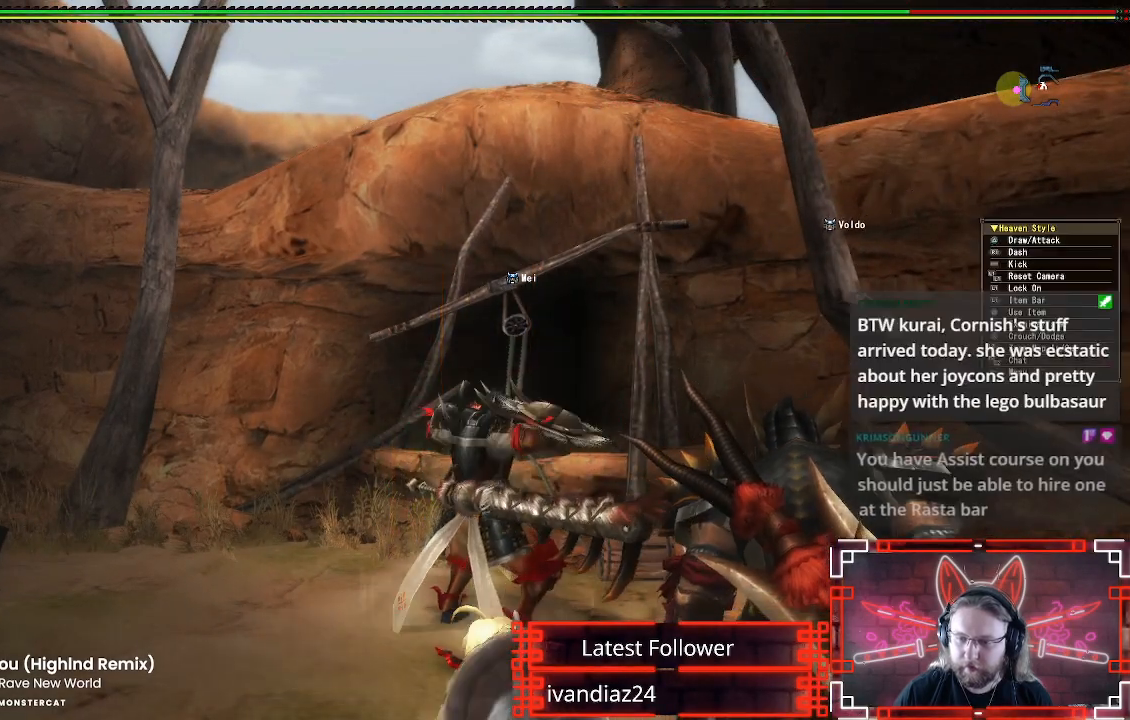
{"buttons": ["R1"], "left_stick": "up", "right_stick": "center", "events": []}
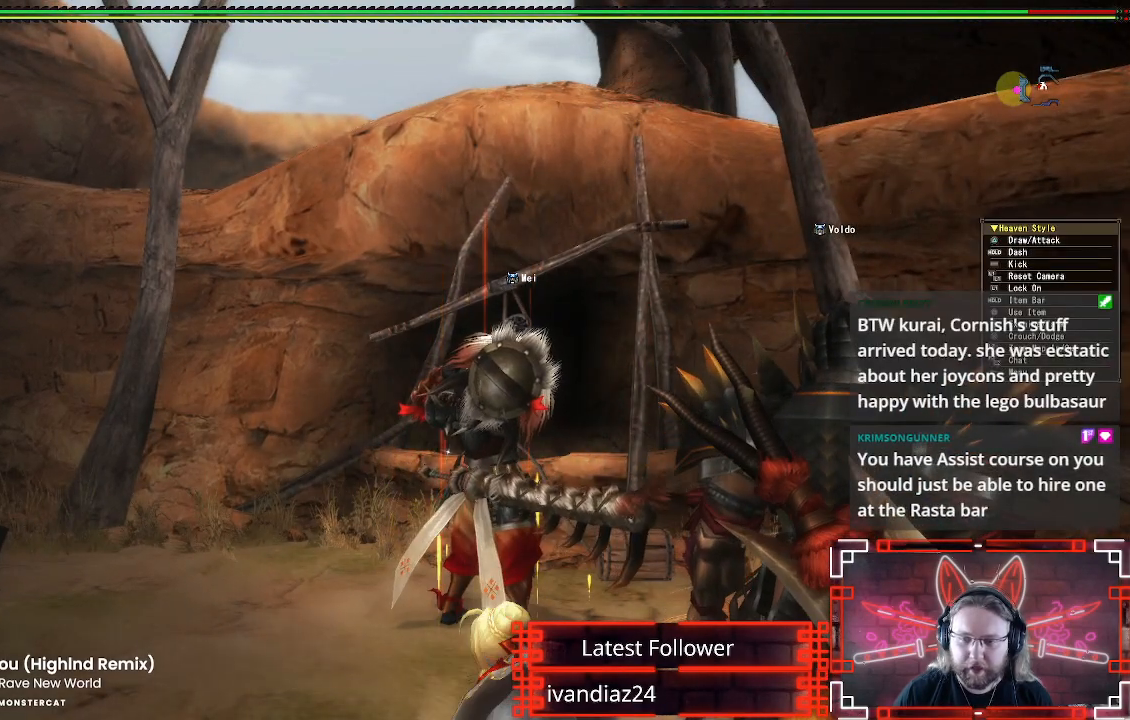
{"buttons": ["B", "R1"], "left_stick": "up", "right_stick": "center", "events": [[400, "B", "down"]]}
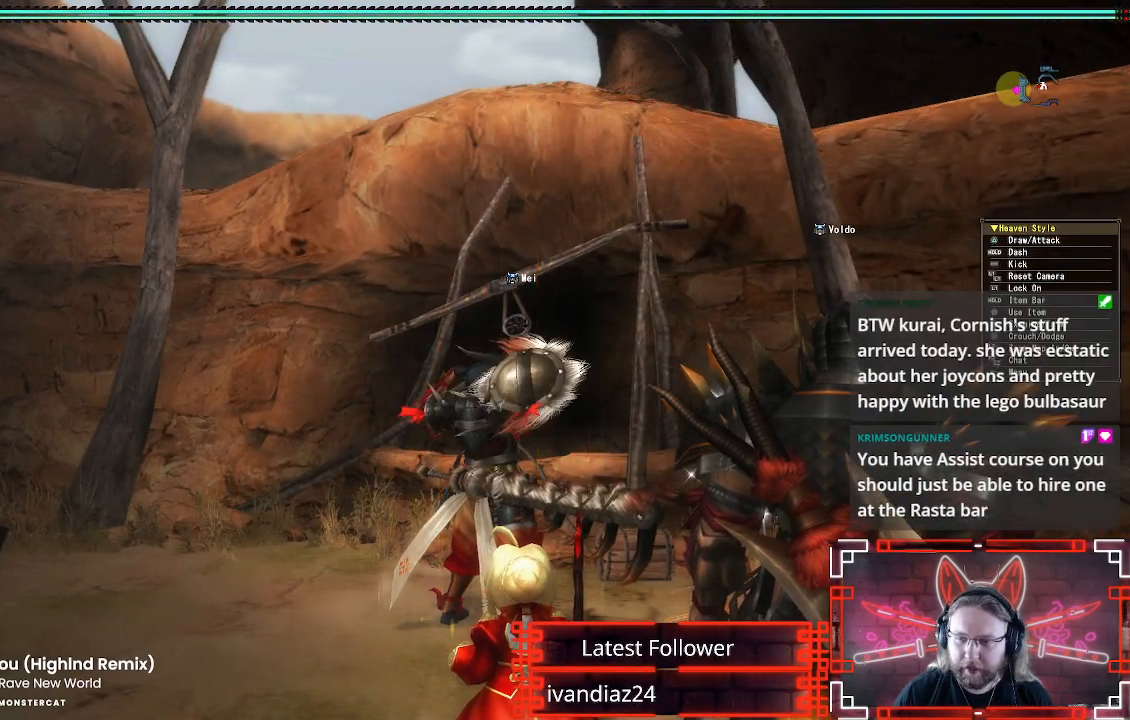
{"buttons": ["R1"], "left_stick": "up", "right_stick": "center", "events": [[50, "B", "up"], [150, "B", "down"], [250, "B", "up"], [333, "B", "down"], [417, "B", "up"]]}
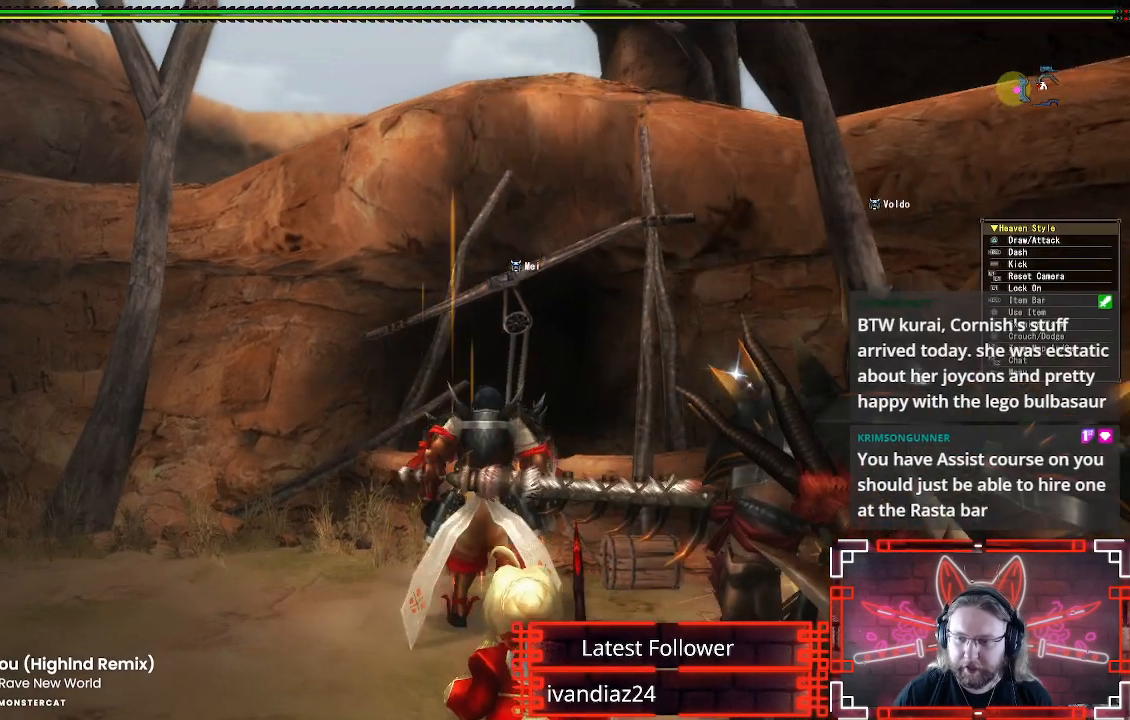
{"buttons": ["B", "R1"], "left_stick": "up", "right_stick": "center", "events": [[17, "B", "down"], [100, "B", "up"], [183, "B", "down"], [300, "B", "up"], [400, "B", "down"]]}
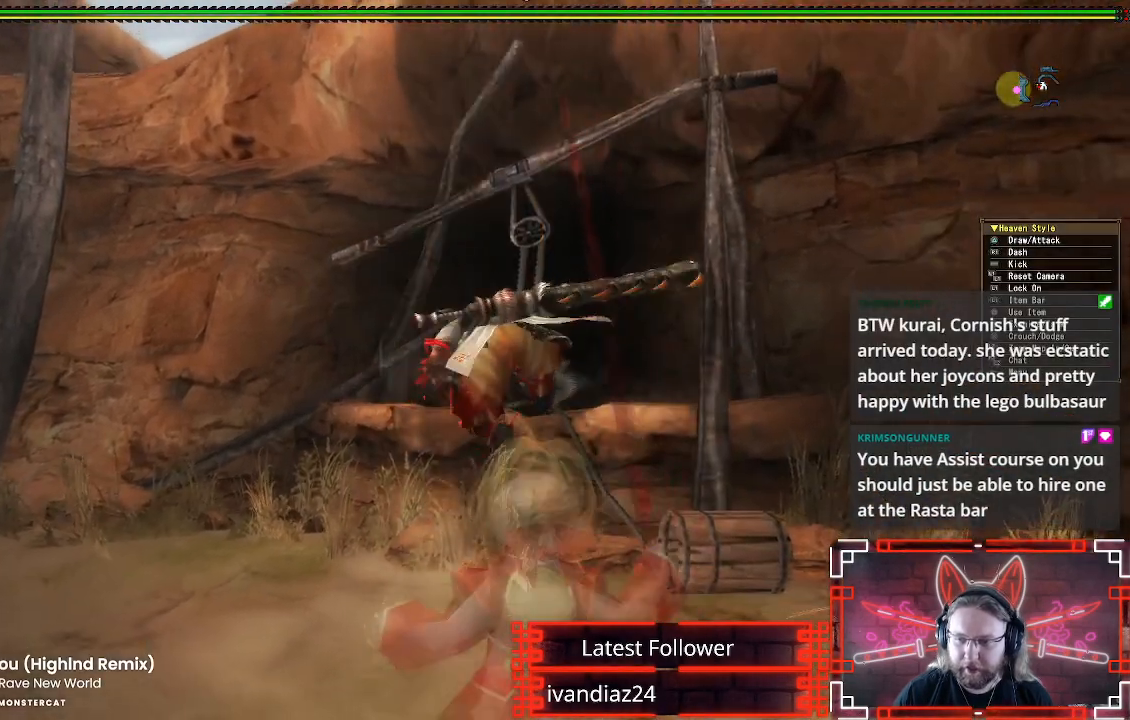
{"buttons": ["A"], "left_stick": "up", "right_stick": "center", "events": [[33, "B", "up"], [83, "R1", "up"], [317, "A", "down"], [417, "A", "up"], [500, "A", "down"]]}
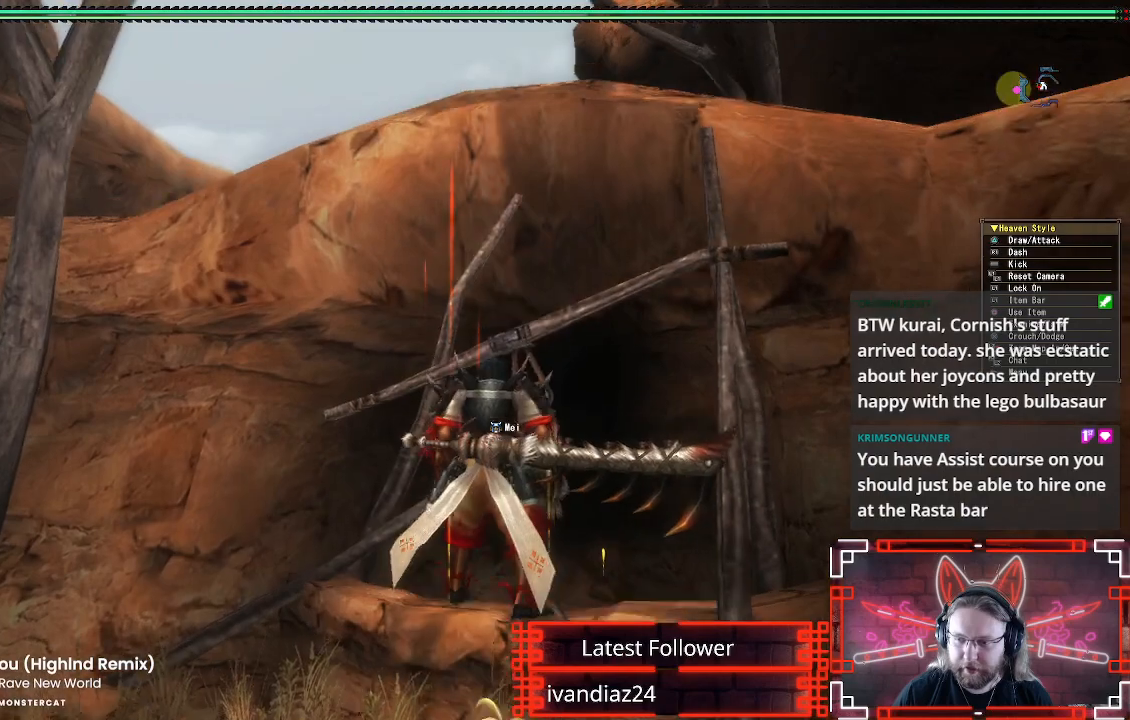
{"buttons": [], "left_stick": "up", "right_stick": "center", "events": [[83, "A", "up"], [167, "A", "down"], [267, "A", "up"]]}
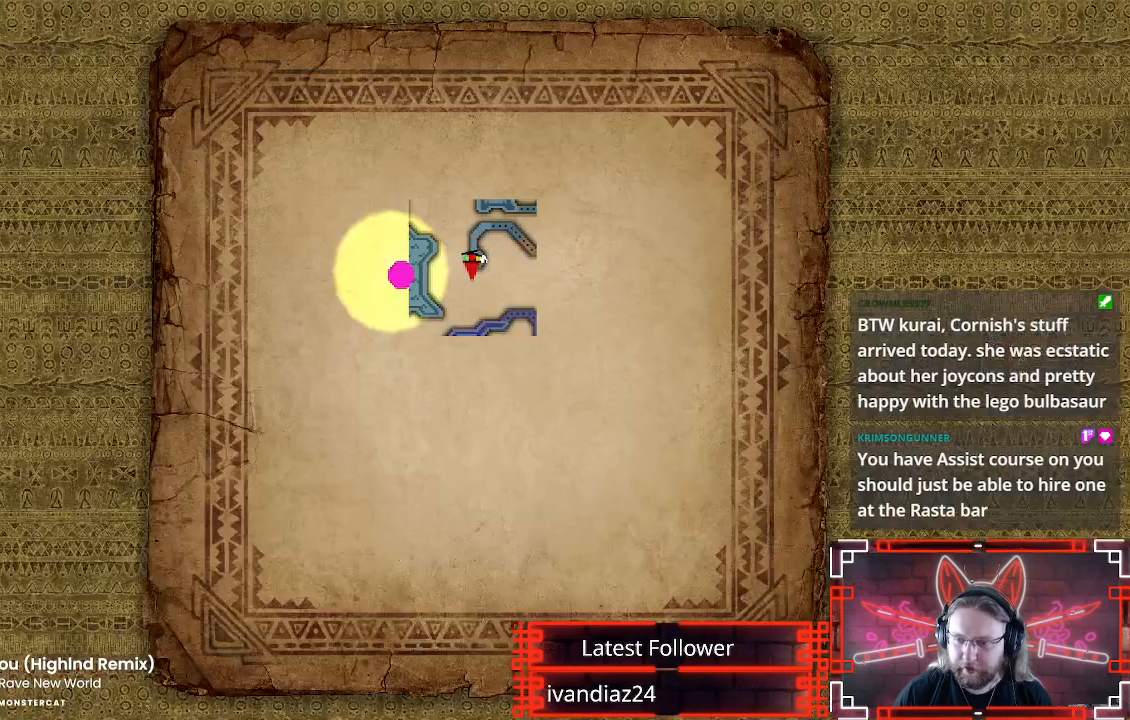
{"buttons": [], "left_stick": "up", "right_stick": "center", "events": []}
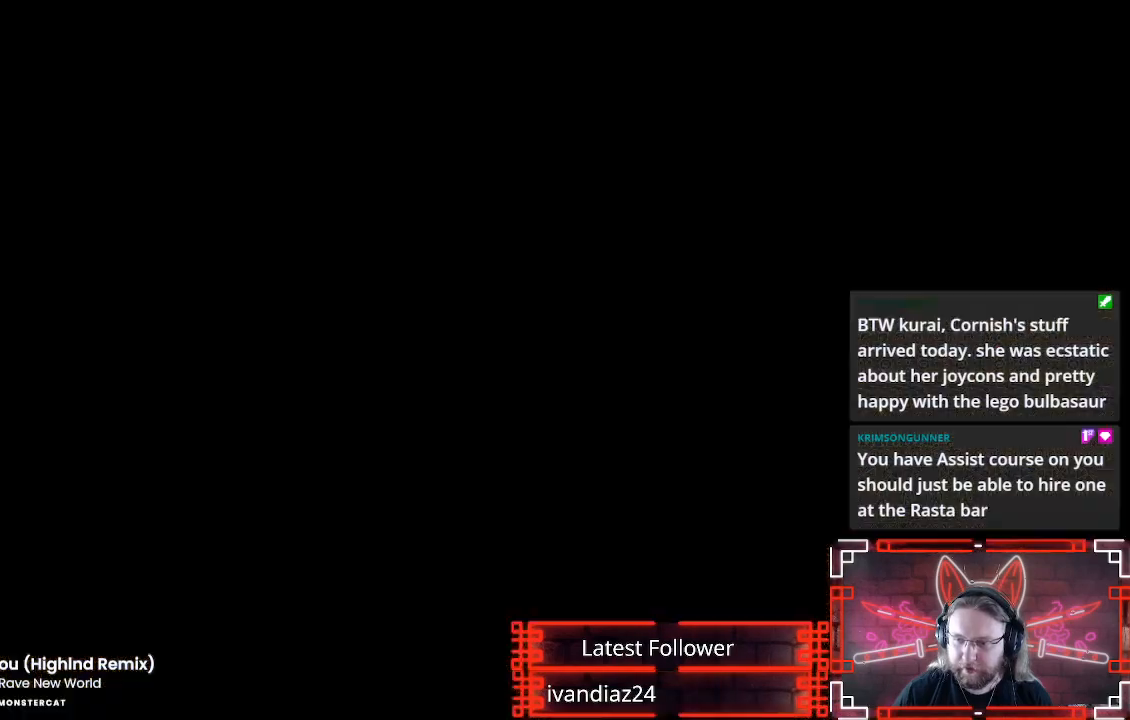
{"buttons": [], "left_stick": "center", "right_stick": "center", "events": [[17, "left_stick", "center"]]}
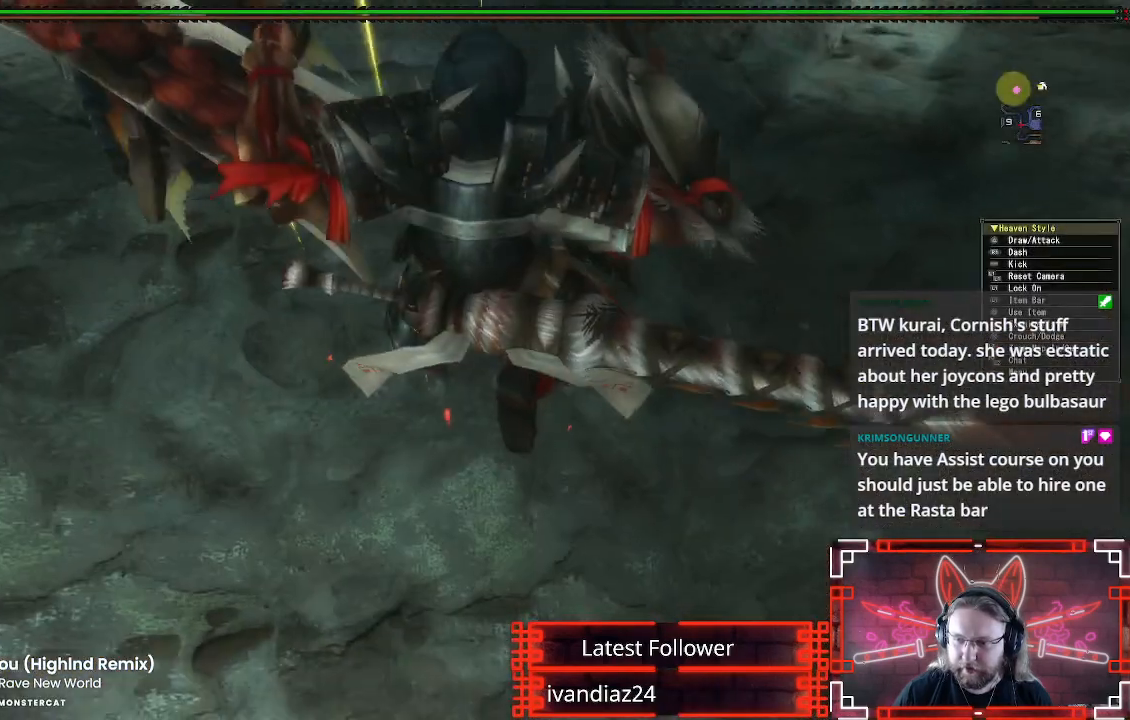
{"buttons": [], "left_stick": "center", "right_stick": "center", "events": []}
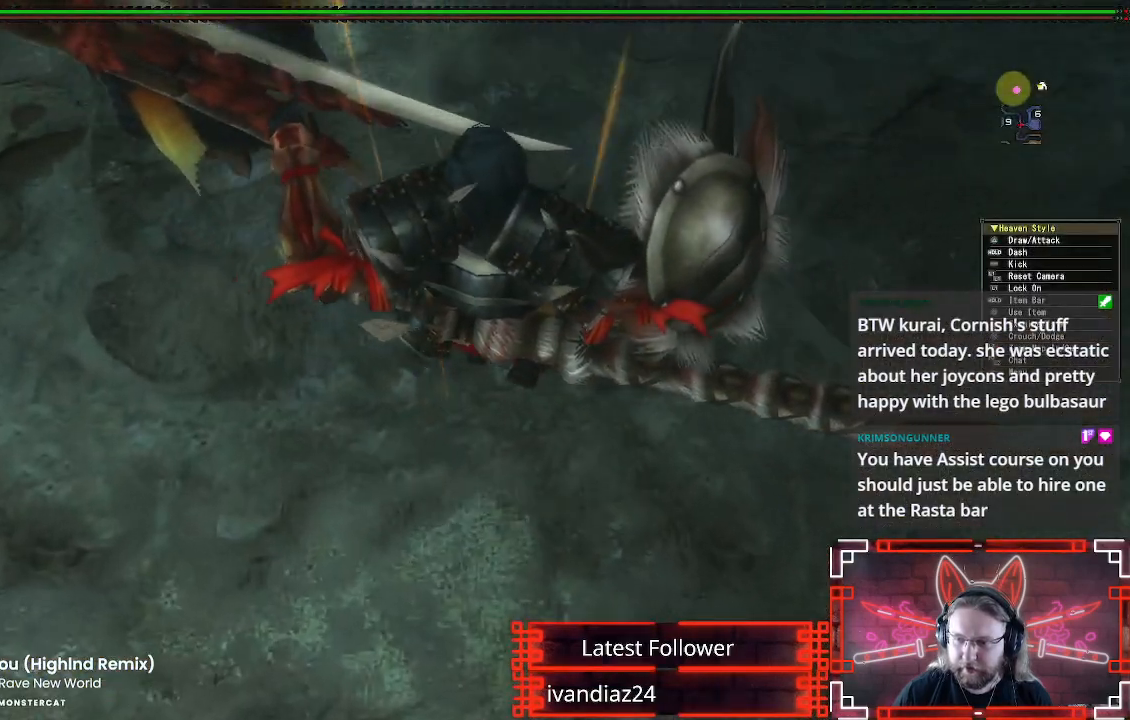
{"buttons": ["R1"], "left_stick": "up", "right_stick": "center", "events": [[133, "R1", "down"], [150, "right_stick", "up-left"], [317, "left_stick", "up"], [400, "right_stick", "center"]]}
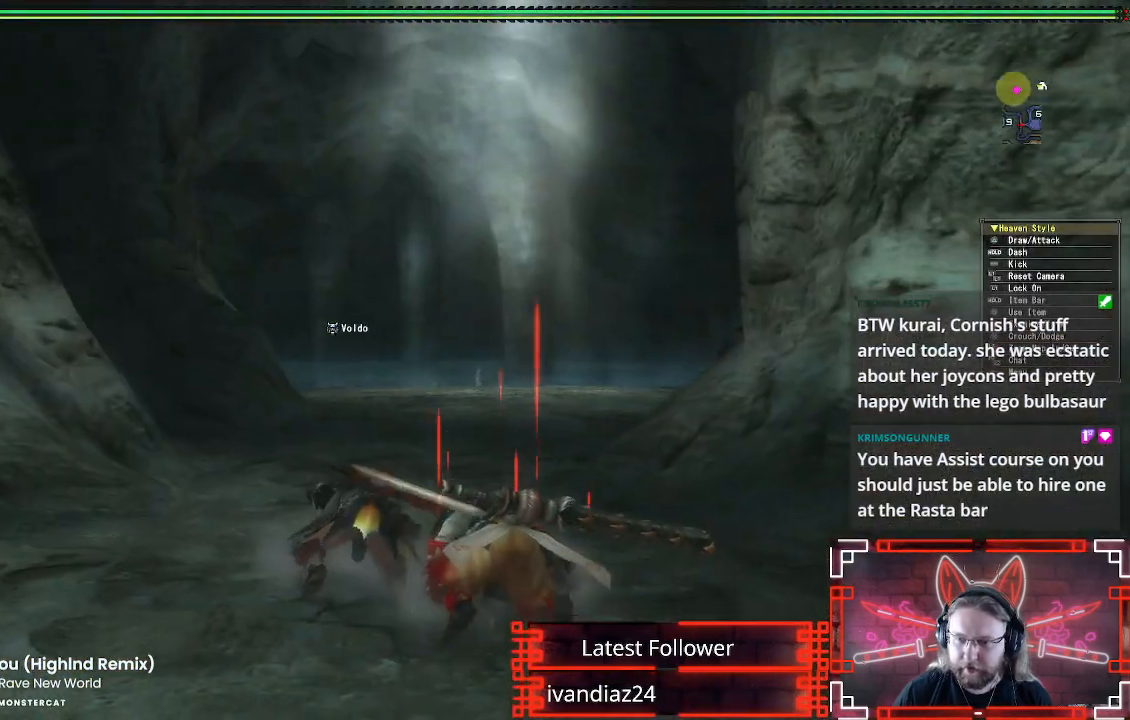
{"buttons": ["R1"], "left_stick": "left", "right_stick": "center", "events": [[33, "left_stick", "up-left"], [183, "right_stick", "left"], [283, "left_stick", "left"], [383, "right_stick", "center"]]}
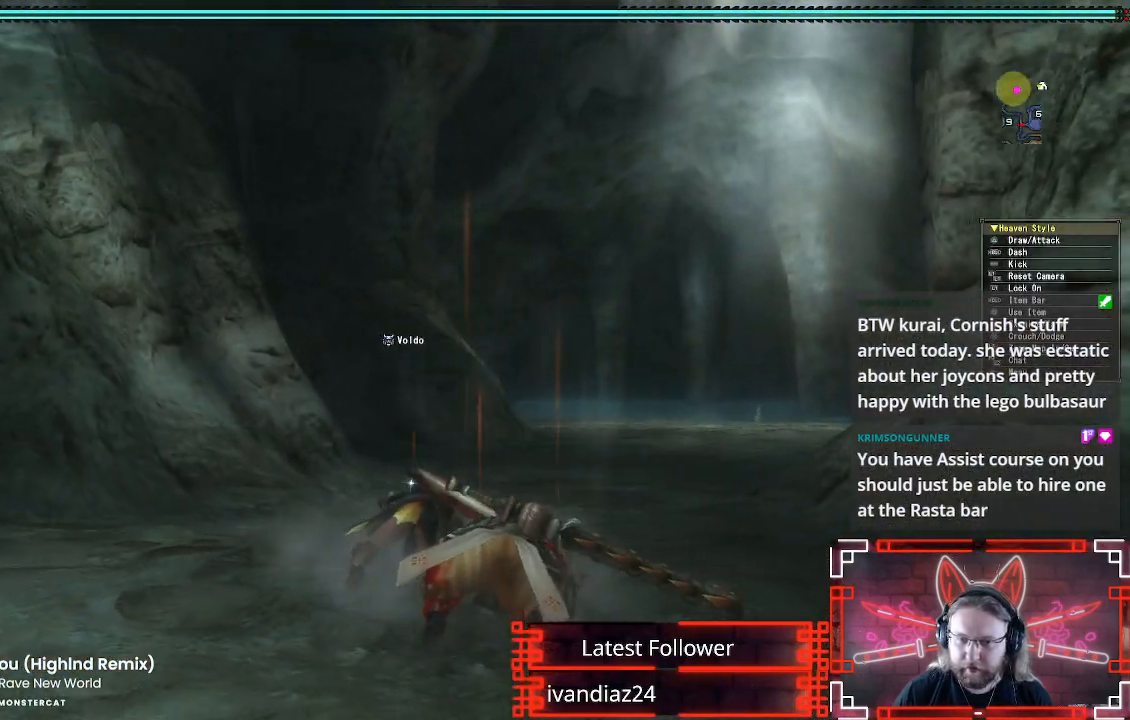
{"buttons": ["R1"], "left_stick": "up-left", "right_stick": "down-left", "events": [[67, "left_stick", "up-left"], [467, "right_stick", "down-left"]]}
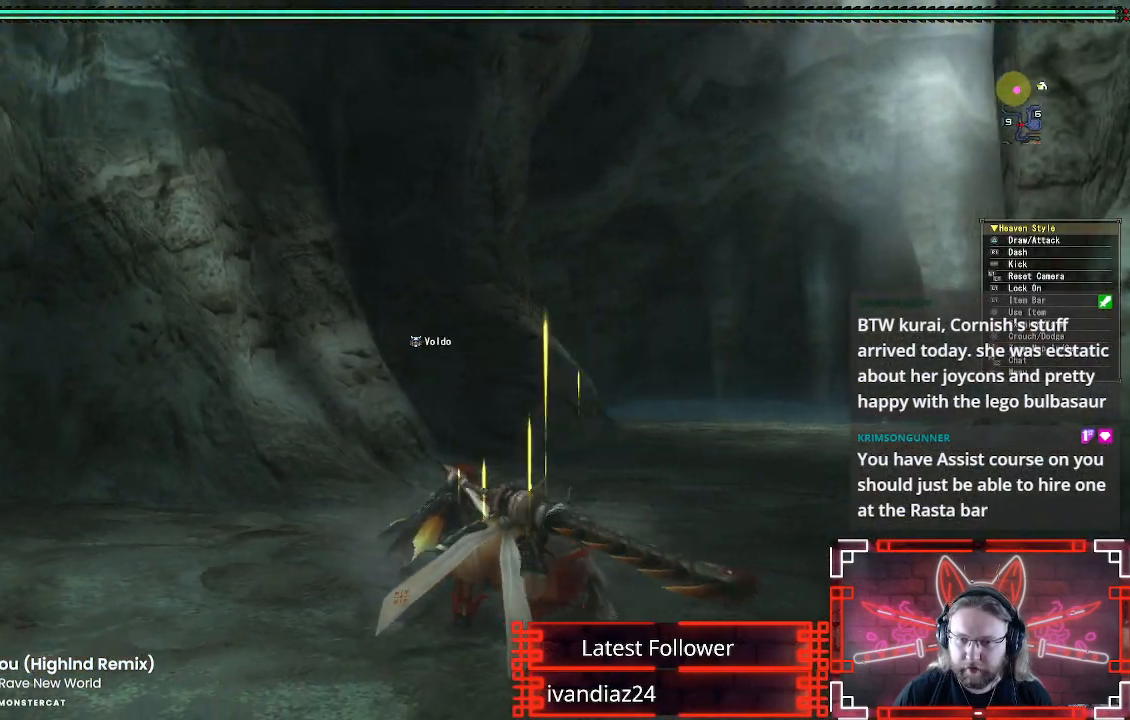
{"buttons": ["R1"], "left_stick": "up-left", "right_stick": "center", "events": [[117, "right_stick", "center"]]}
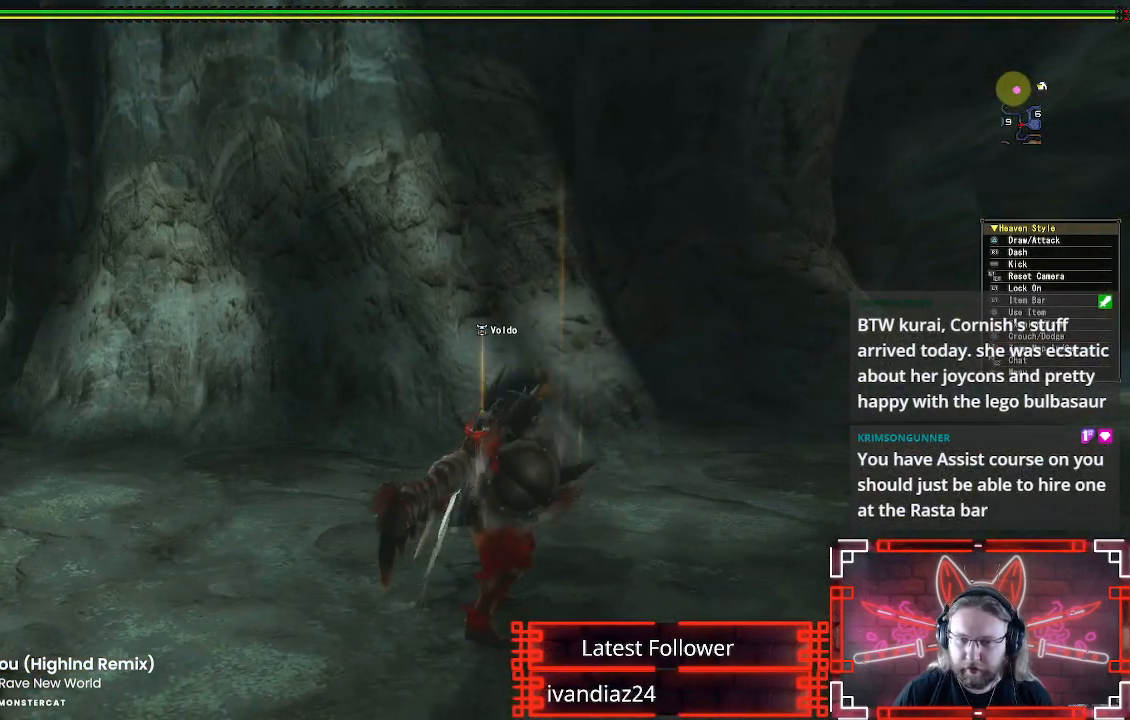
{"buttons": ["R1"], "left_stick": "up-left", "right_stick": "center", "events": [[200, "right_stick", "left"], [350, "right_stick", "center"]]}
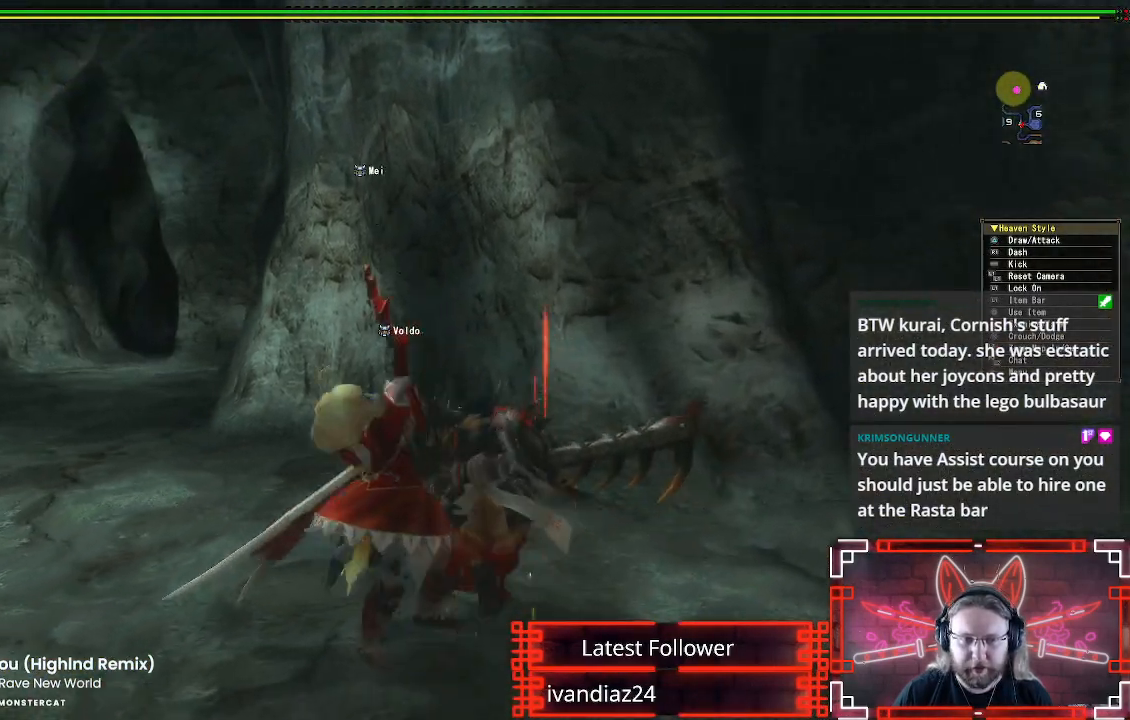
{"buttons": ["R1"], "left_stick": "up-left", "right_stick": "center", "events": []}
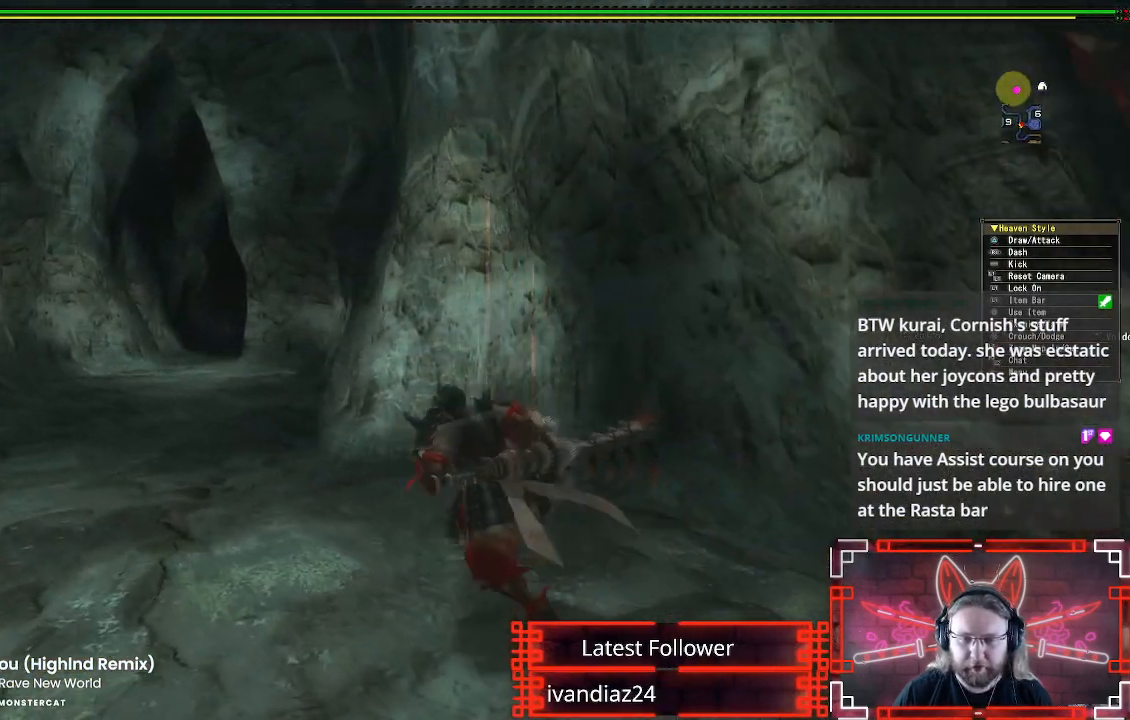
{"buttons": ["R1"], "left_stick": "up-left", "right_stick": "center", "events": []}
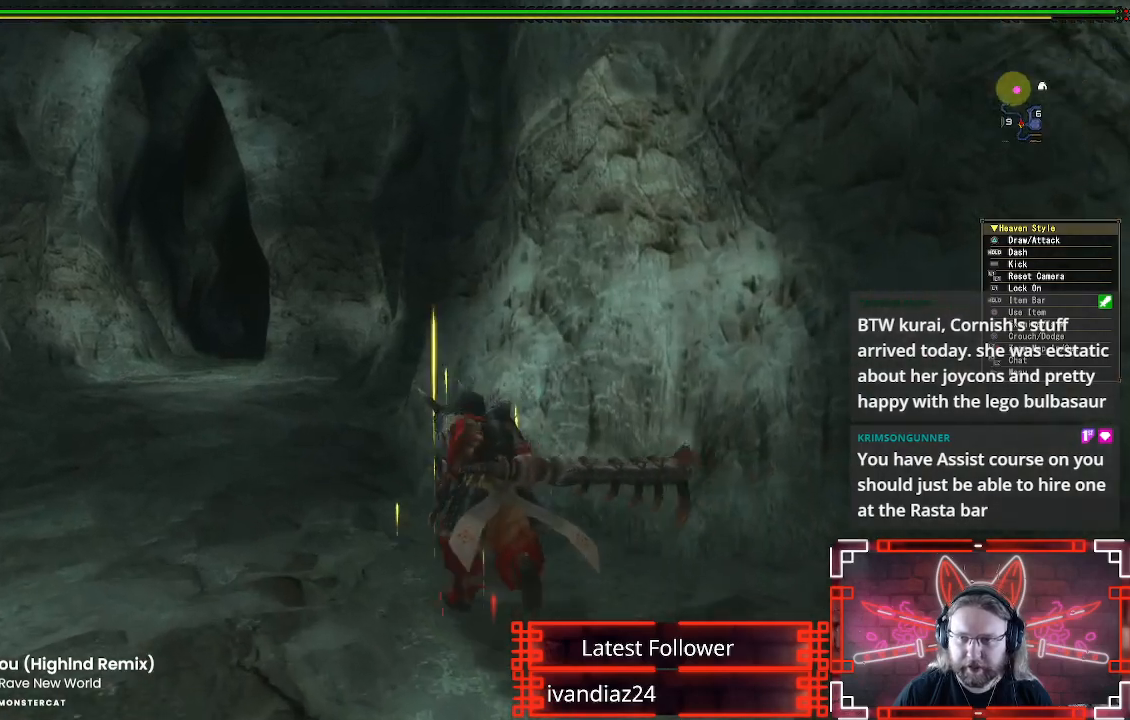
{"buttons": ["R1"], "left_stick": "up", "right_stick": "center", "events": [[100, "left_stick", "up"]]}
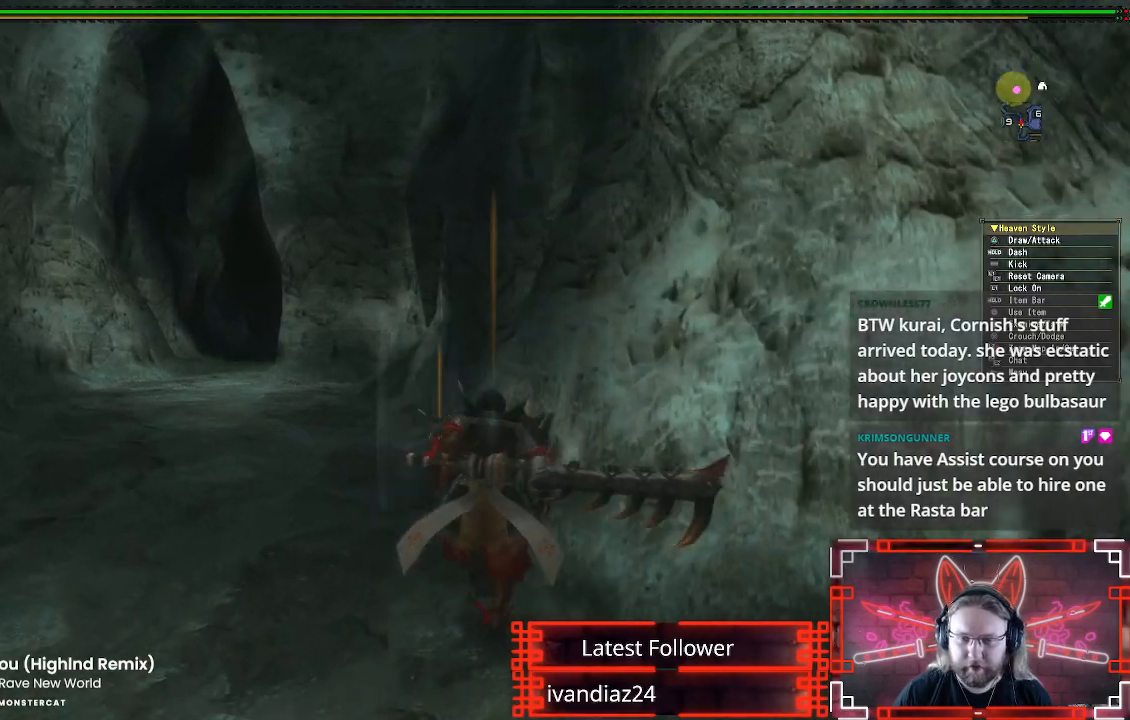
{"buttons": ["R1"], "left_stick": "up-left", "right_stick": "center", "events": [[317, "left_stick", "up-left"]]}
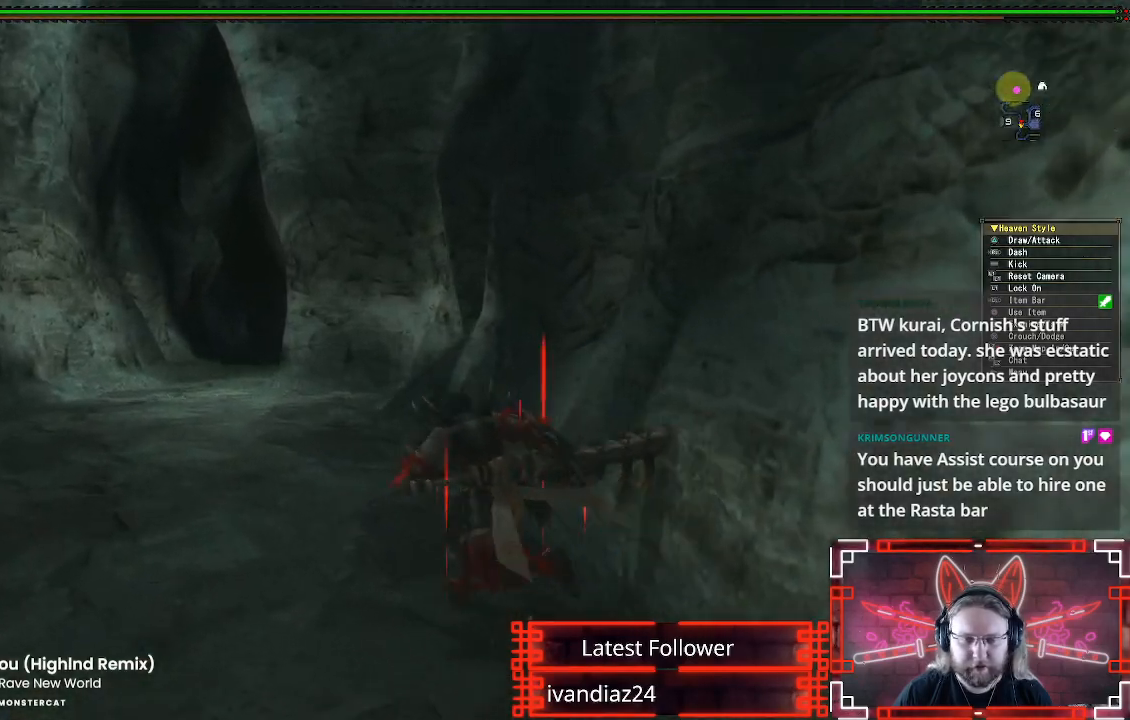
{"buttons": ["START"], "left_stick": "up-left", "right_stick": "center", "events": [[433, "R1", "up"], [500, "START", "down"]]}
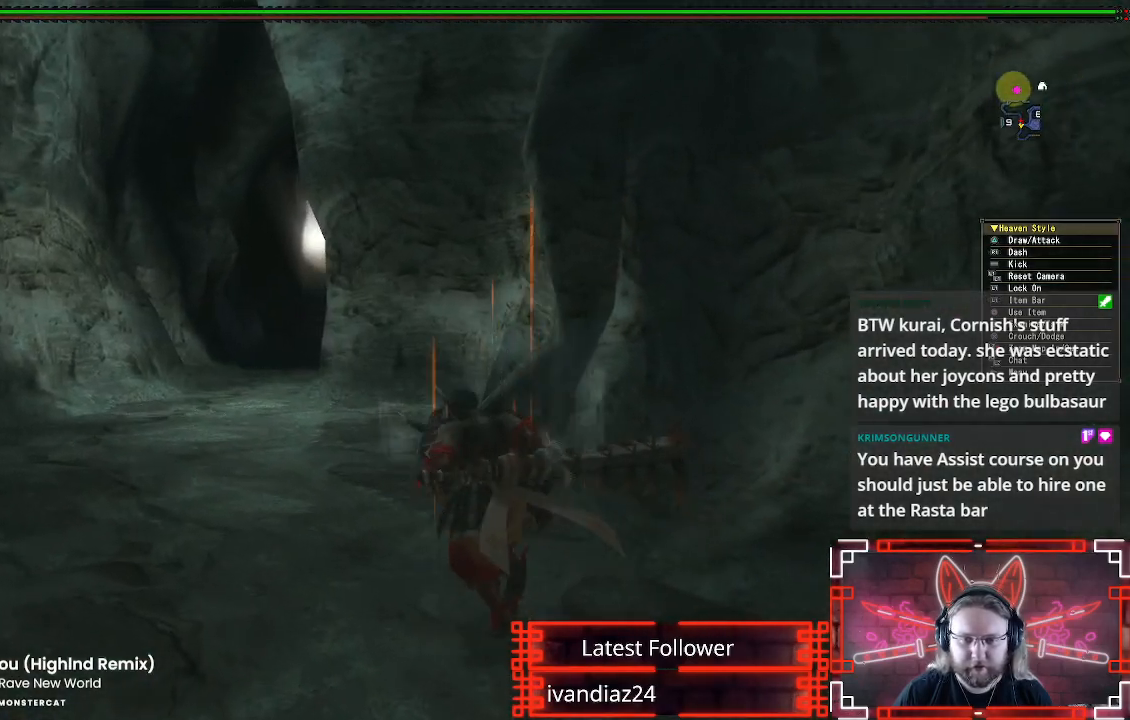
{"buttons": [], "left_stick": "center", "right_stick": "center", "events": [[67, "left_stick", "center"], [133, "START", "up"], [317, "DPAD_UP", "down"], [367, "DPAD_UP", "up"], [400, "DPAD_UP", "down"], [450, "DPAD_UP", "up"]]}
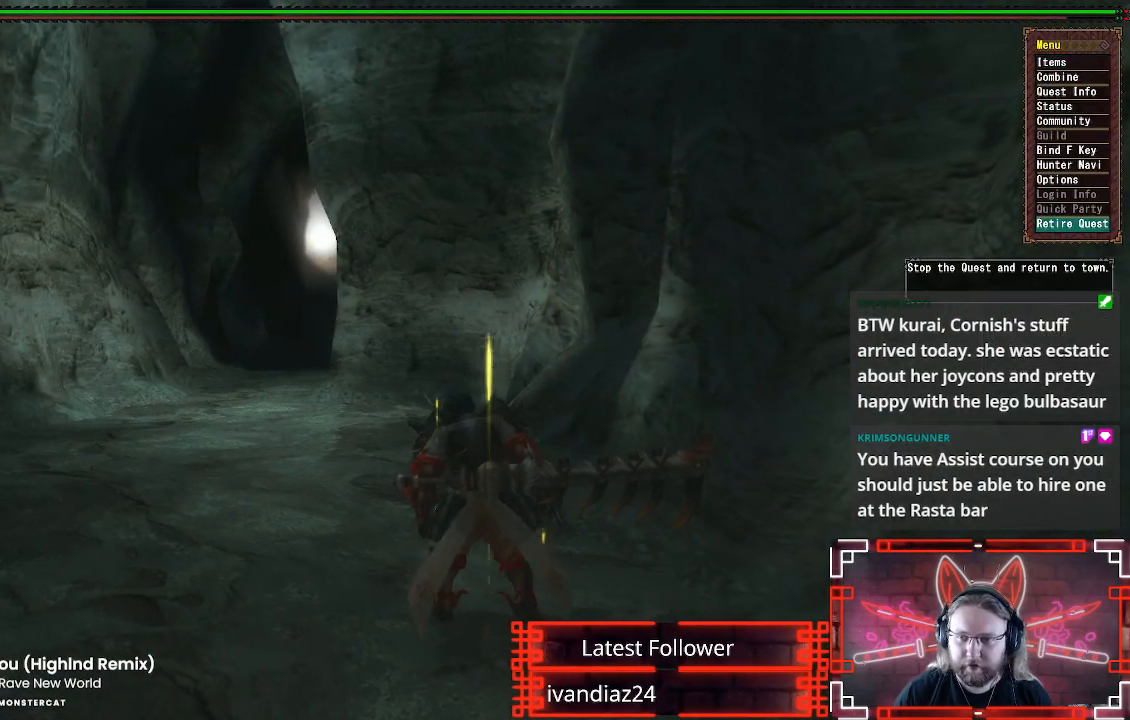
{"buttons": [], "left_stick": "center", "right_stick": "center", "events": [[267, "B", "down"], [433, "B", "up"]]}
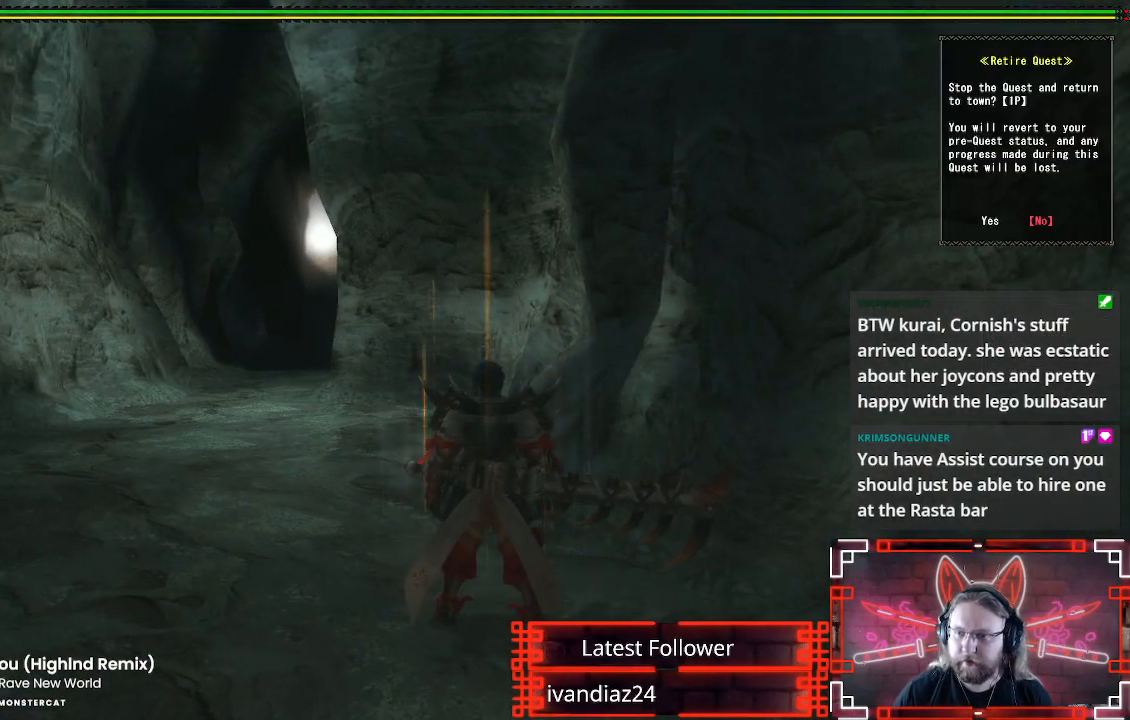
{"buttons": [], "left_stick": "center", "right_stick": "center", "events": [[100, "DPAD_LEFT", "down"], [217, "B", "down"], [267, "DPAD_LEFT", "up"], [400, "B", "up"]]}
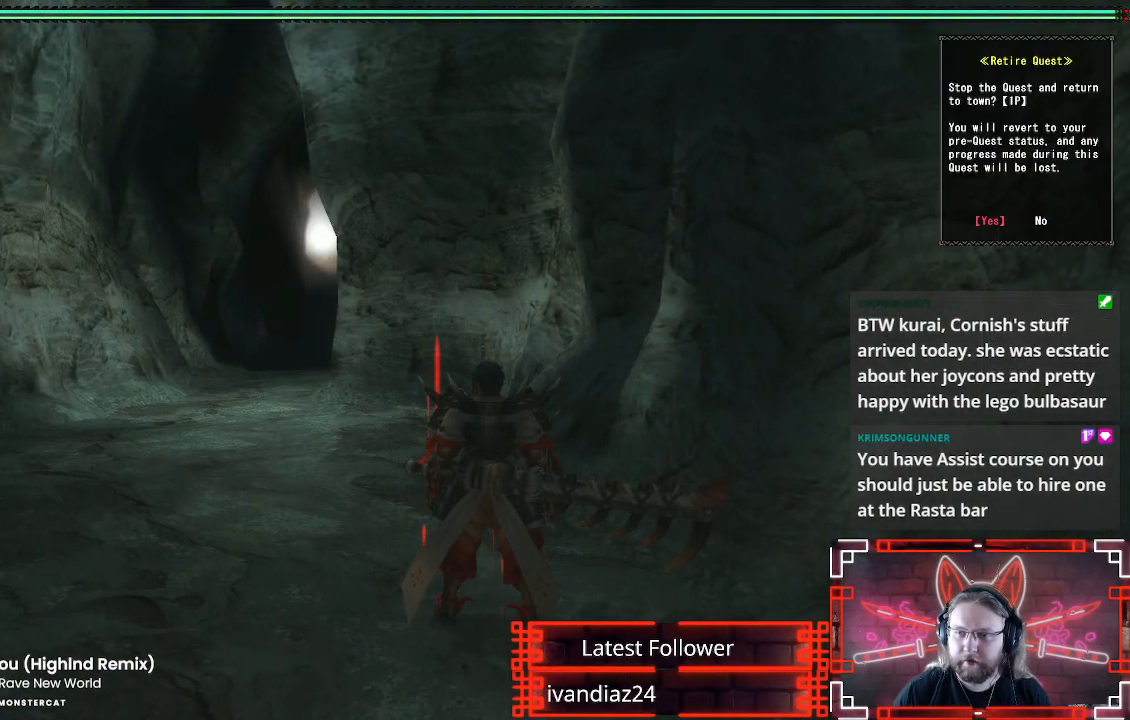
{"buttons": [], "left_stick": "center", "right_stick": "center", "events": [[17, "B", "down"], [183, "B", "up"], [317, "B", "down"], [467, "B", "up"]]}